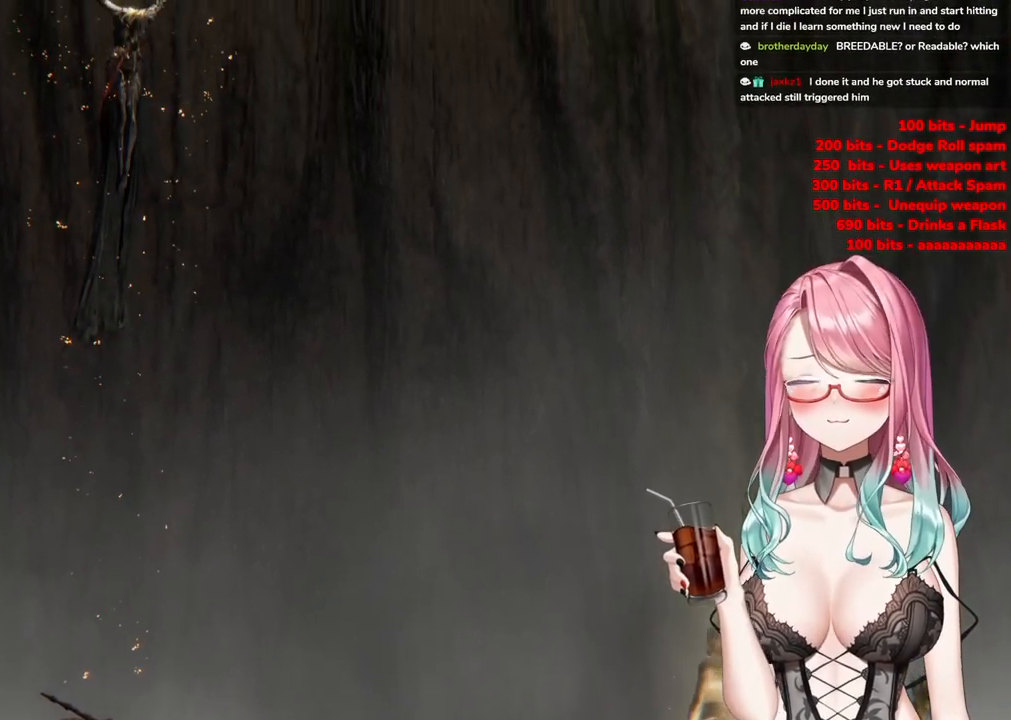
Gameplay with a controller (PlayStation layout); each line is a JSON object with the inputs held at the frame after it. "events" lists button and stick changes between this image and that frame as [ms after this image, input, new state], when the widget could be followed in between.
{"buttons": [], "left_stick": "center", "right_stick": "center", "events": [[150, "CROSS", "down"], [217, "CROSS", "up"]]}
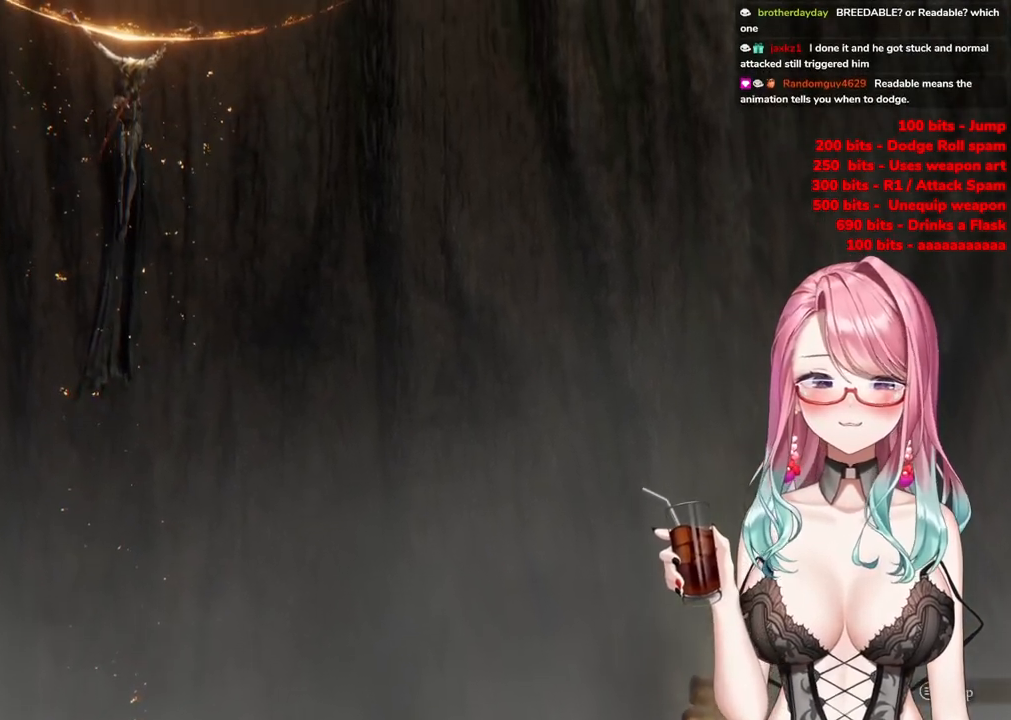
{"buttons": [], "left_stick": "up-right", "right_stick": "center", "events": [[301, "left_stick", "up-right"]]}
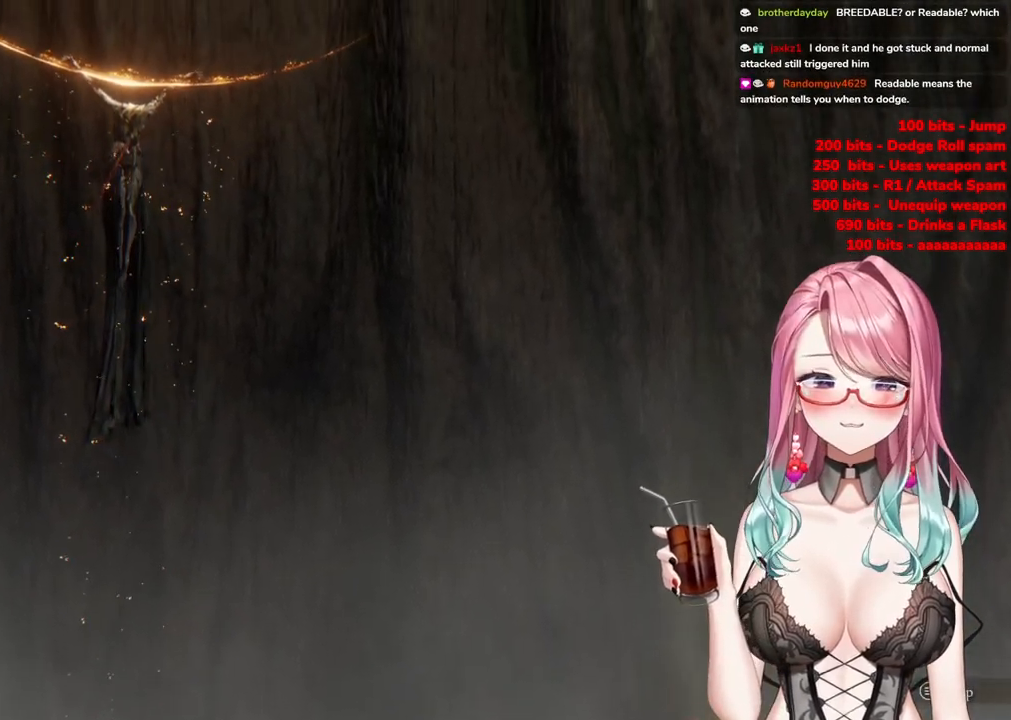
{"buttons": [], "left_stick": "up", "right_stick": "center", "events": [[167, "left_stick", "up"]]}
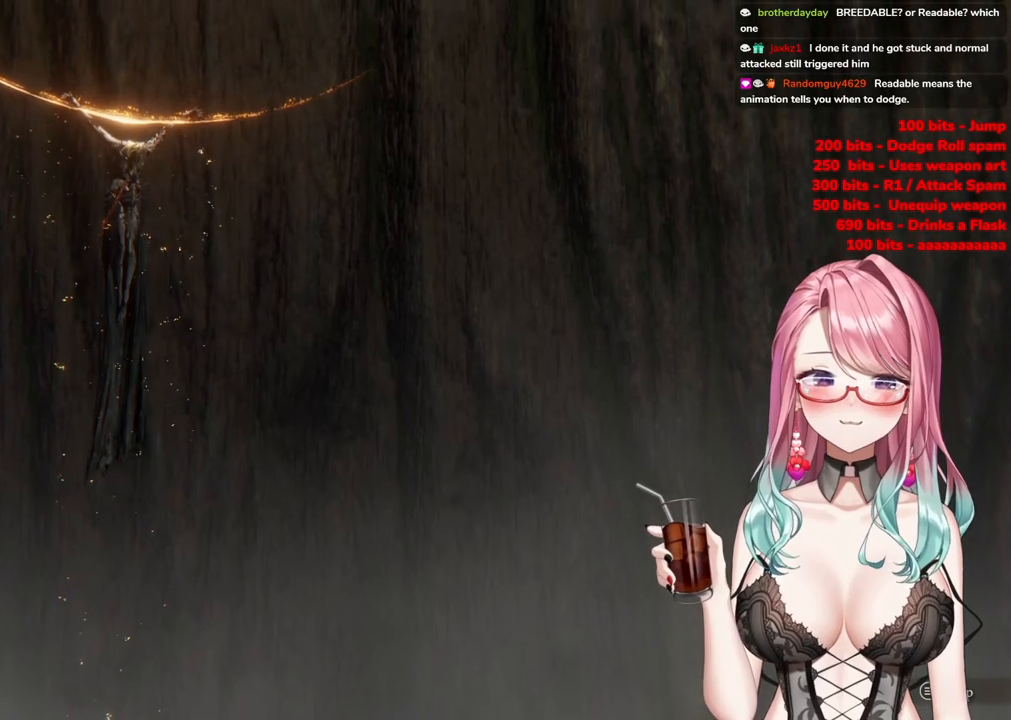
{"buttons": ["START"], "left_stick": "up", "right_stick": "center", "events": [[484, "START", "down"]]}
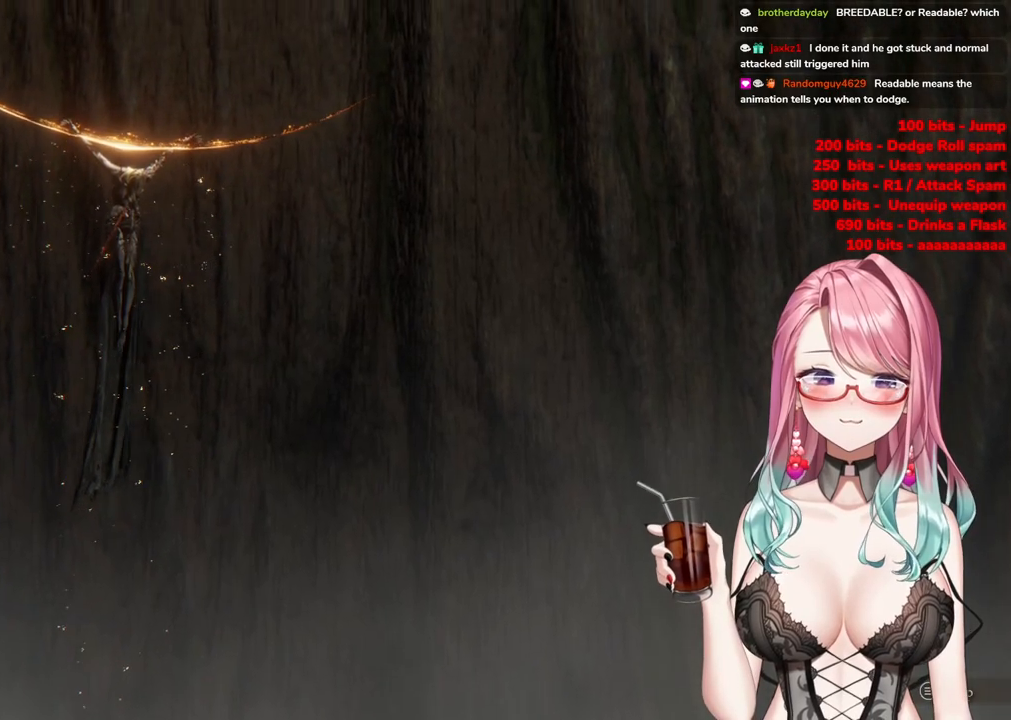
{"buttons": [], "left_stick": "up", "right_stick": "center", "events": [[183, "START", "up"]]}
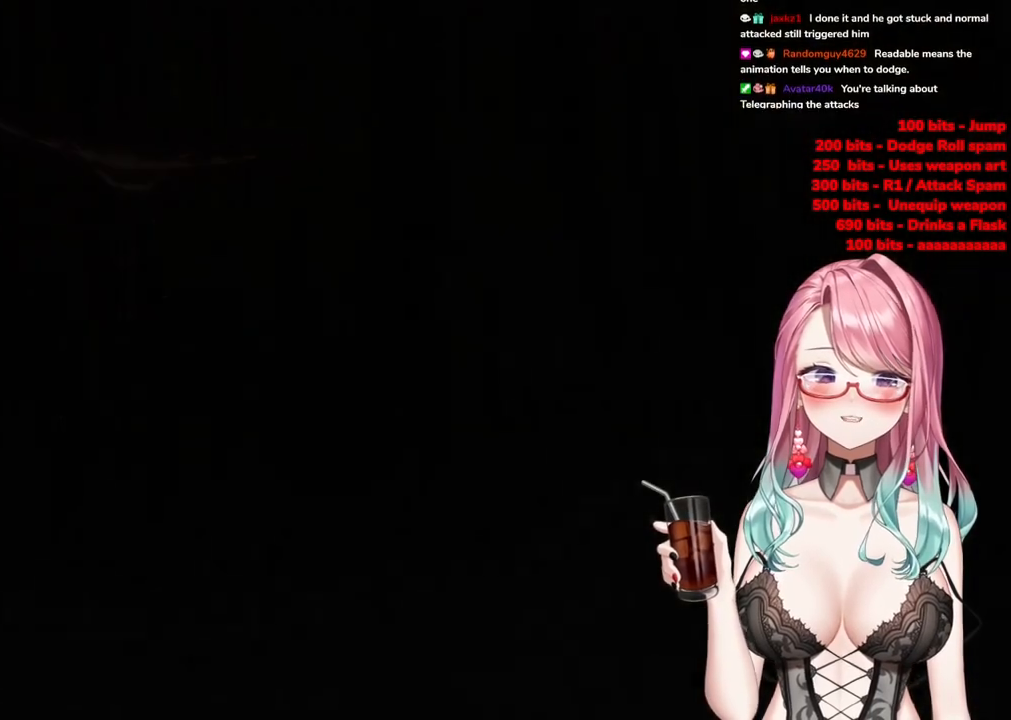
{"buttons": ["R3"], "left_stick": "up", "right_stick": "center", "events": [[367, "R3", "down"]]}
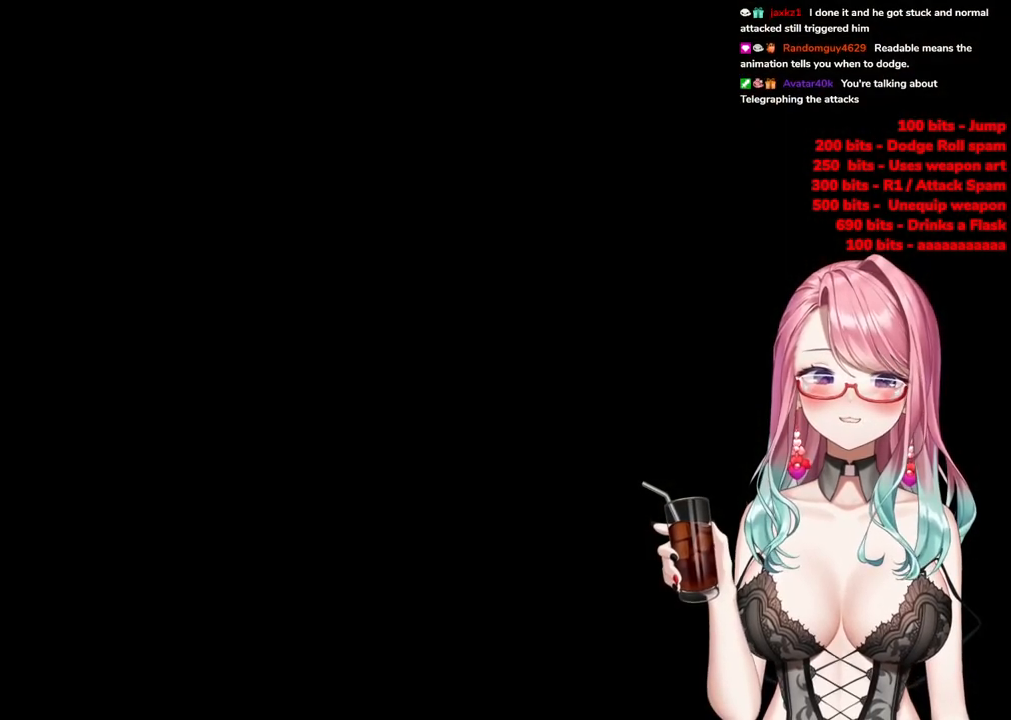
{"buttons": [], "left_stick": "up", "right_stick": "center", "events": [[50, "R3", "up"]]}
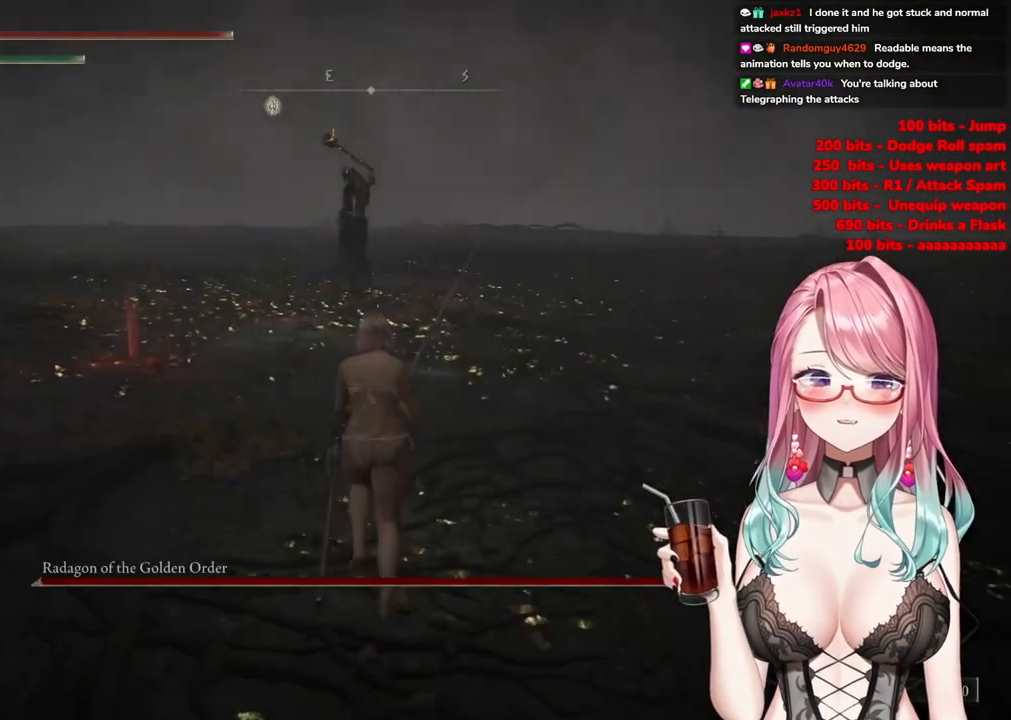
{"buttons": ["CIRCLE"], "left_stick": "up", "right_stick": "center", "events": [[217, "R3", "down"], [317, "R3", "up"], [483, "CIRCLE", "down"]]}
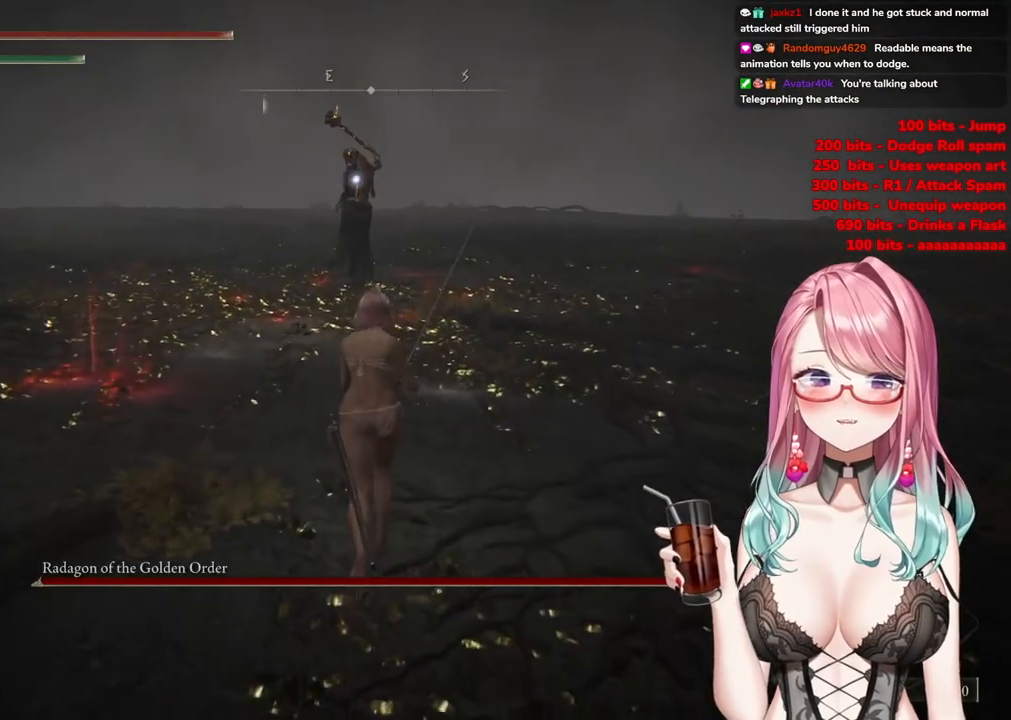
{"buttons": ["CIRCLE"], "left_stick": "up", "right_stick": "center", "events": []}
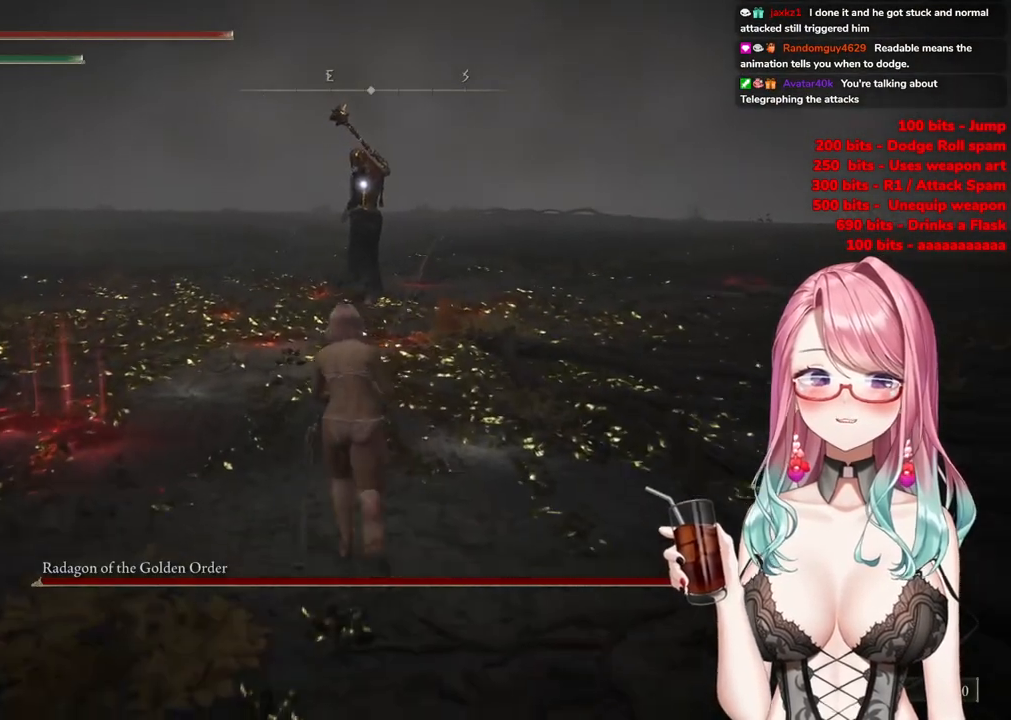
{"buttons": ["CIRCLE"], "left_stick": "up", "right_stick": "center", "events": []}
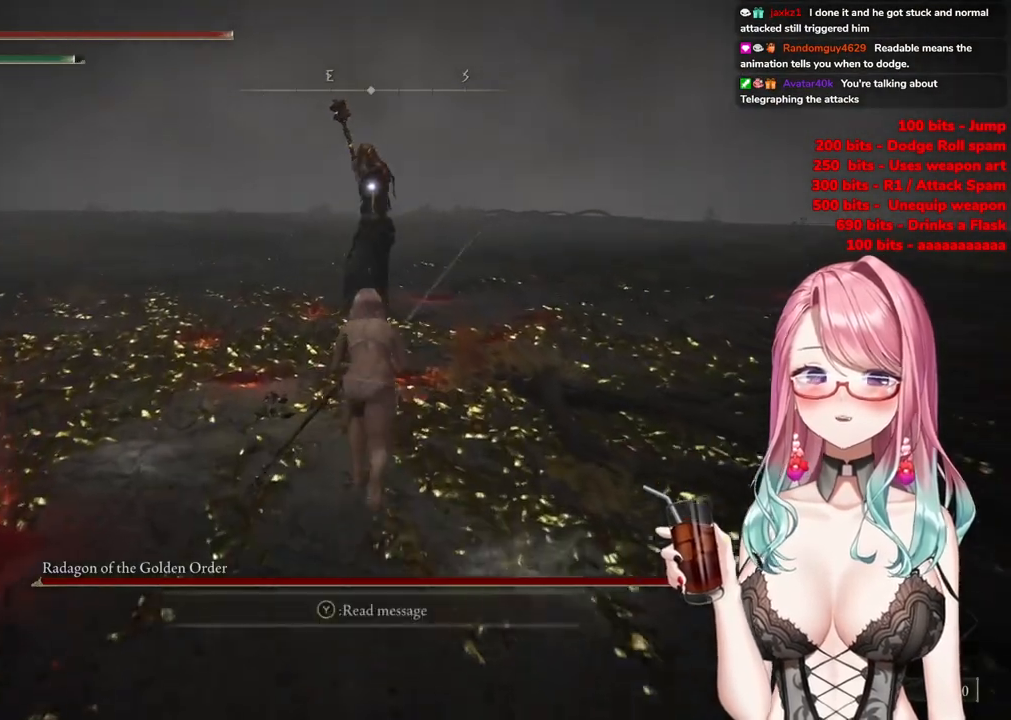
{"buttons": ["R2"], "left_stick": "up", "right_stick": "center", "events": [[284, "CROSS", "down"], [417, "CIRCLE", "up"], [434, "CROSS", "up"], [451, "R2", "down"]]}
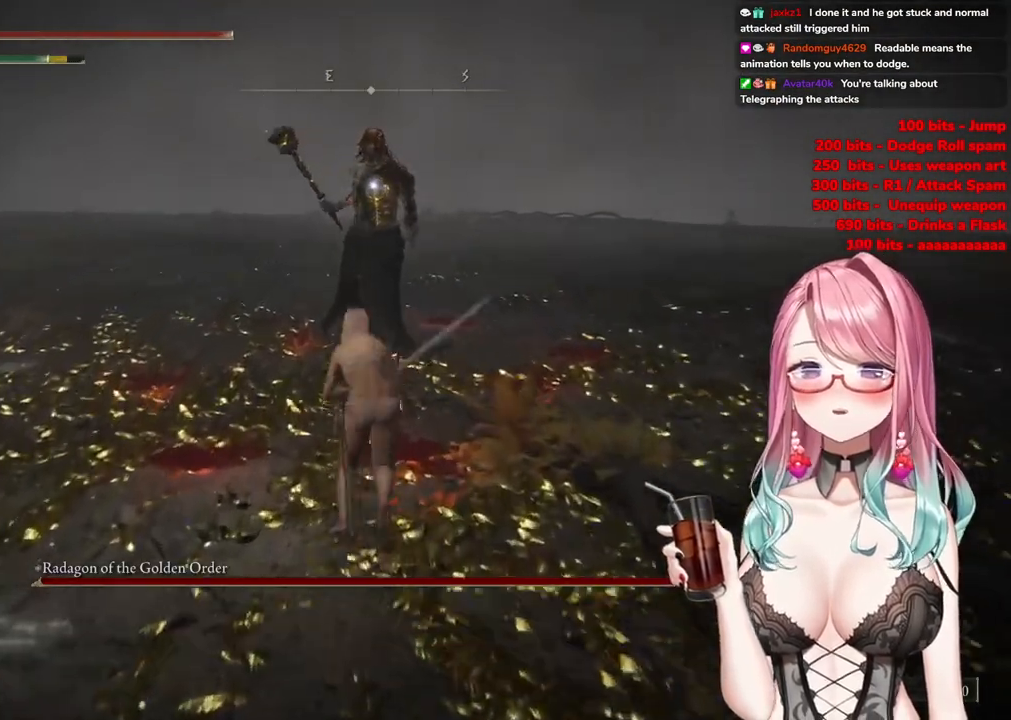
{"buttons": [], "left_stick": "up", "right_stick": "center", "events": [[133, "R2", "up"]]}
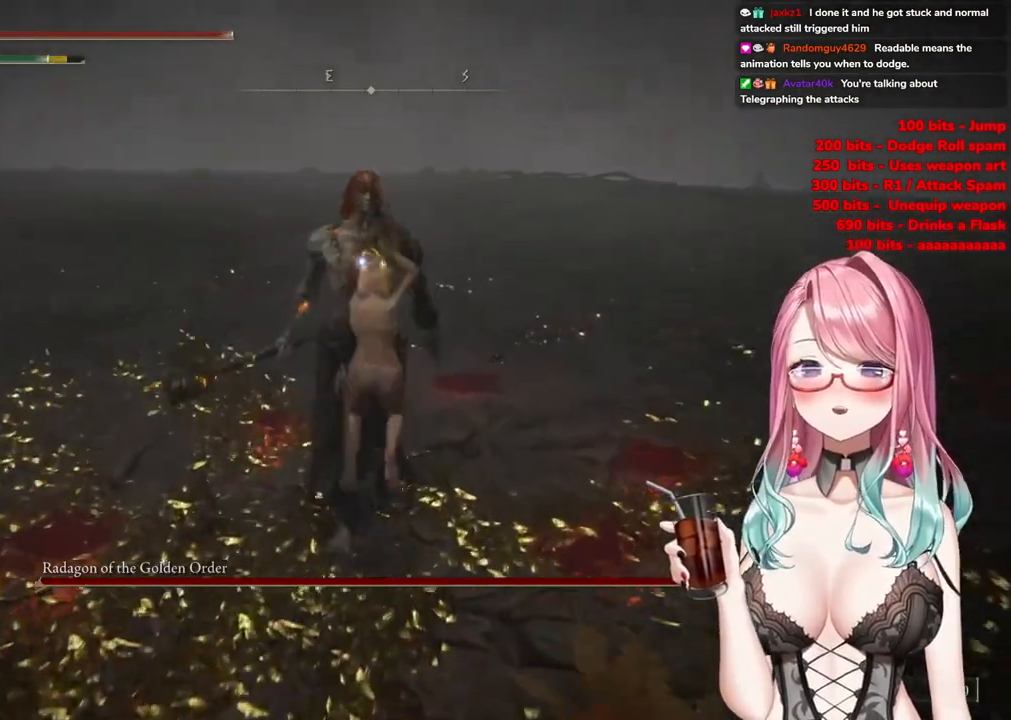
{"buttons": ["CROSS"], "left_stick": "center", "right_stick": "center", "events": [[150, "left_stick", "center"], [434, "CROSS", "down"]]}
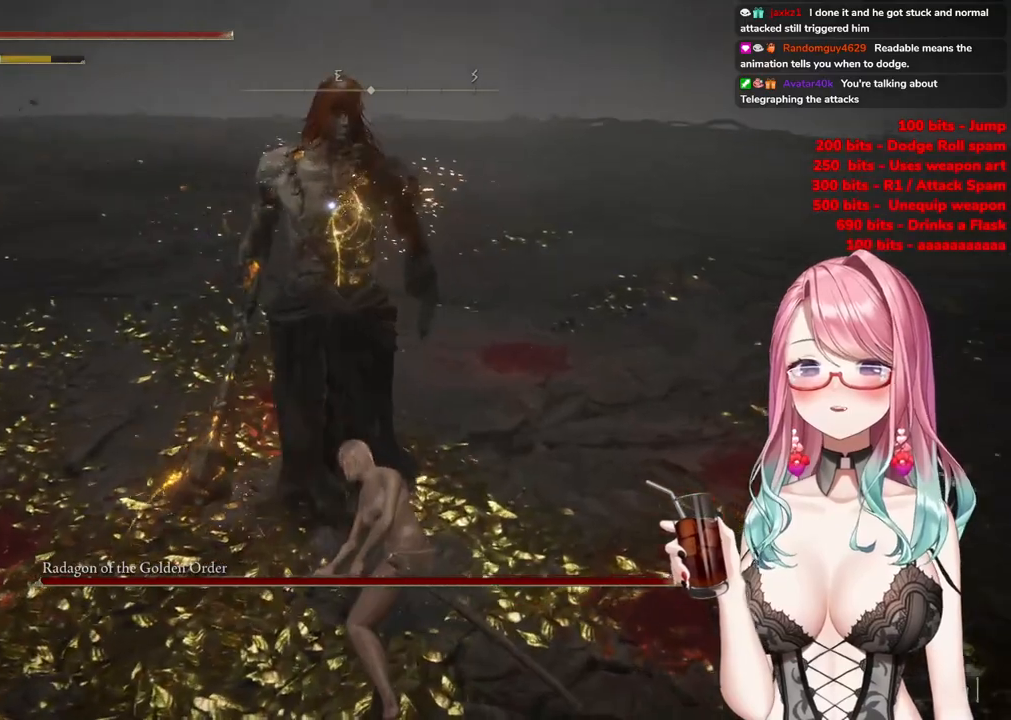
{"buttons": [], "left_stick": "center", "right_stick": "center", "events": [[50, "CROSS", "up"], [216, "R2", "down"], [417, "R2", "up"]]}
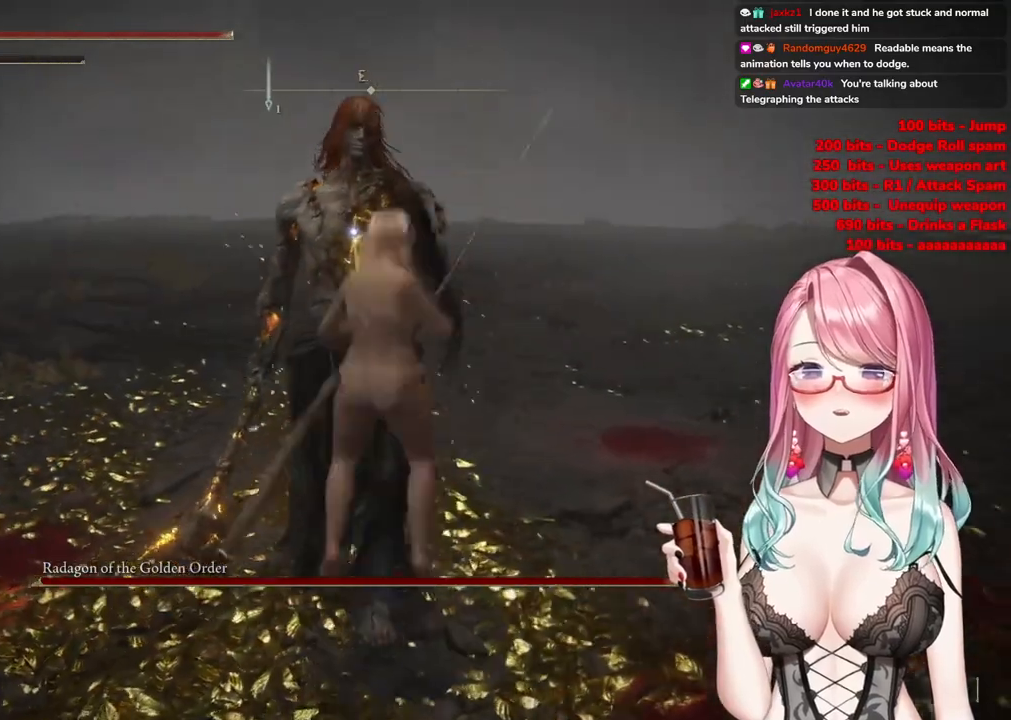
{"buttons": [], "left_stick": "up-left", "right_stick": "center", "events": [[134, "left_stick", "up-left"]]}
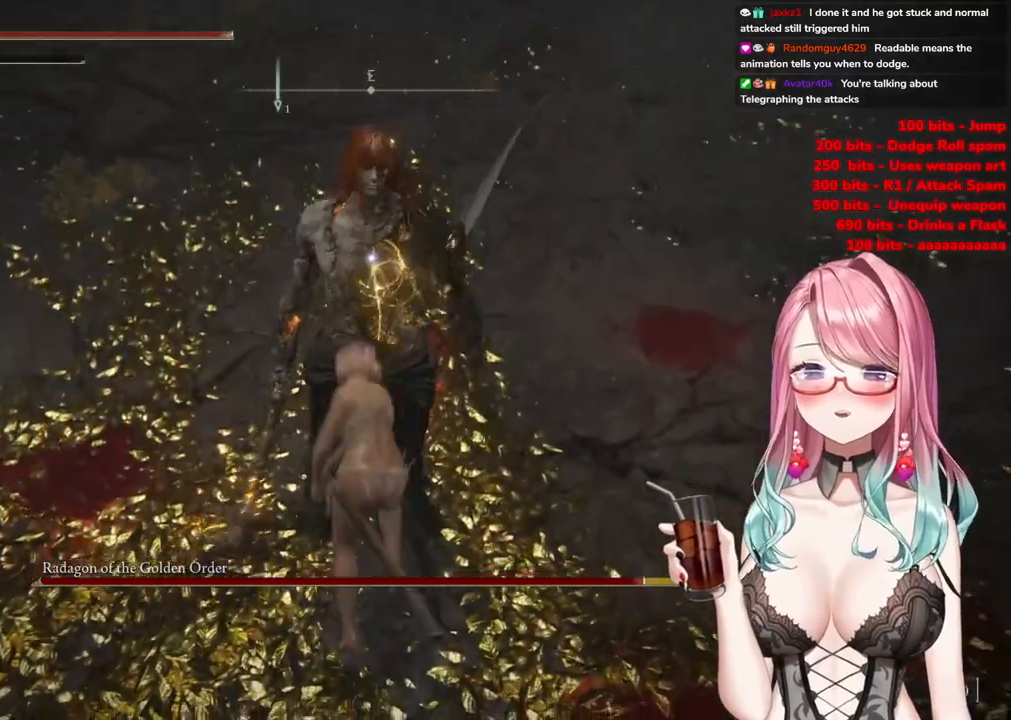
{"buttons": [], "left_stick": "up-left", "right_stick": "center", "events": []}
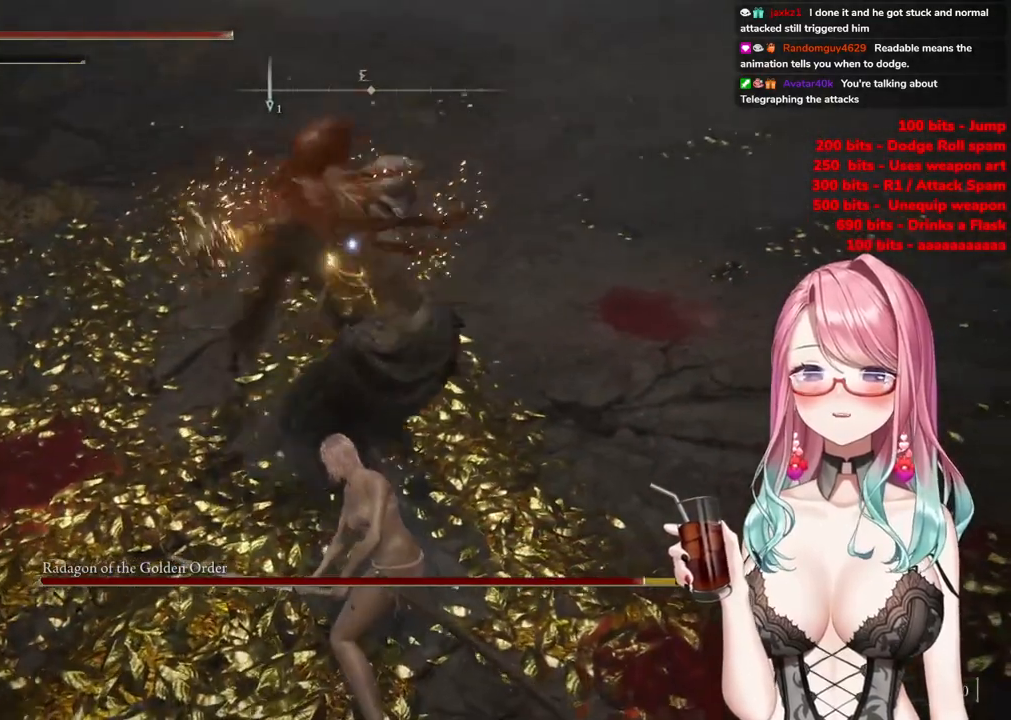
{"buttons": [], "left_stick": "up-left", "right_stick": "center", "events": []}
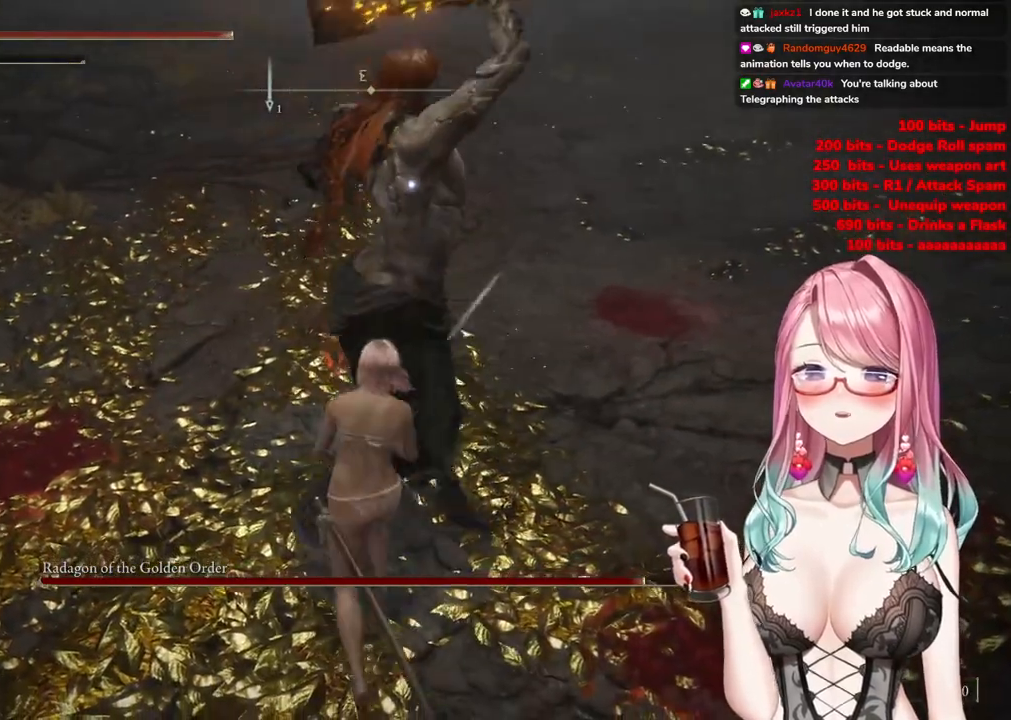
{"buttons": [], "left_stick": "up-left", "right_stick": "center", "events": [[216, "CIRCLE", "down"], [333, "CIRCLE", "up"]]}
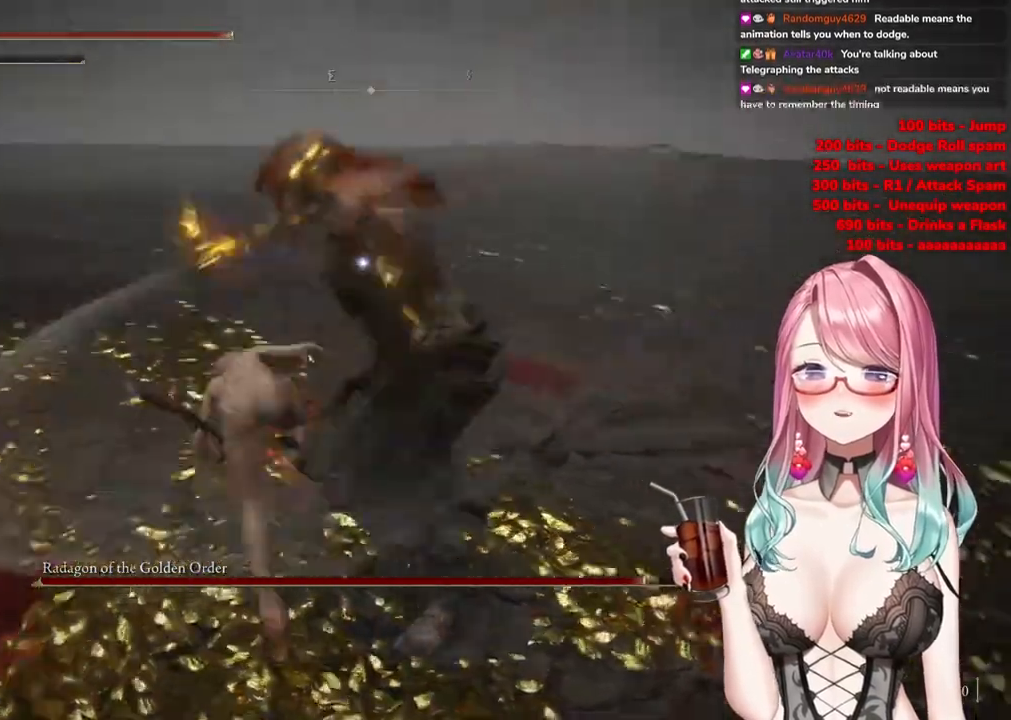
{"buttons": ["CIRCLE"], "left_stick": "up-left", "right_stick": "center", "events": [[467, "CIRCLE", "down"]]}
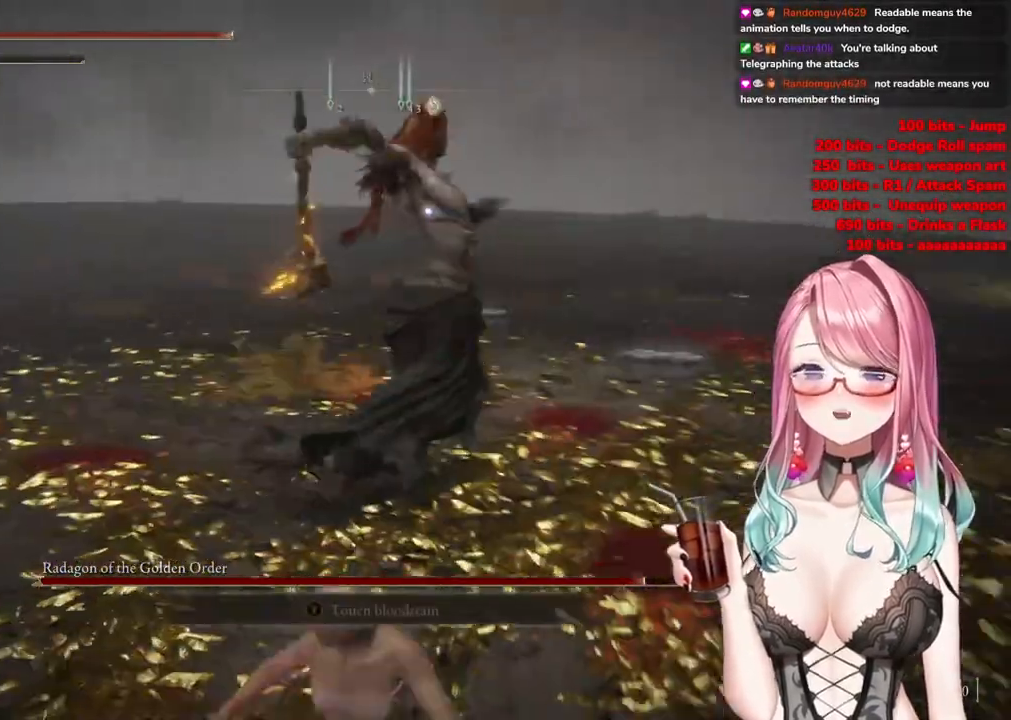
{"buttons": [], "left_stick": "up-left", "right_stick": "center", "events": [[50, "CIRCLE", "up"]]}
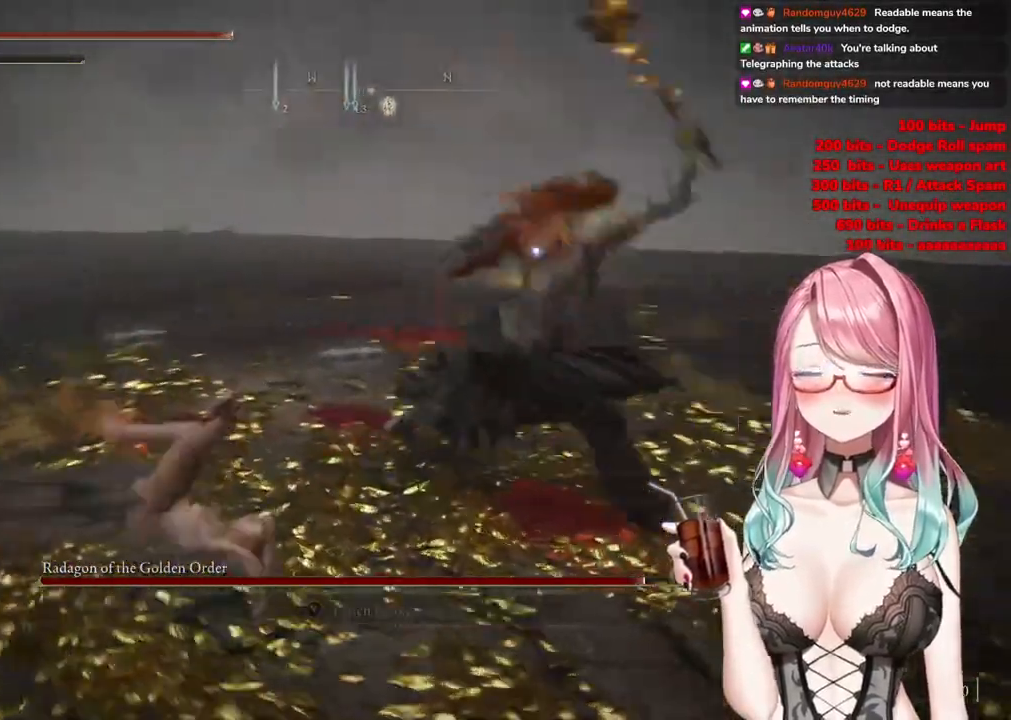
{"buttons": [], "left_stick": "up-left", "right_stick": "center", "events": []}
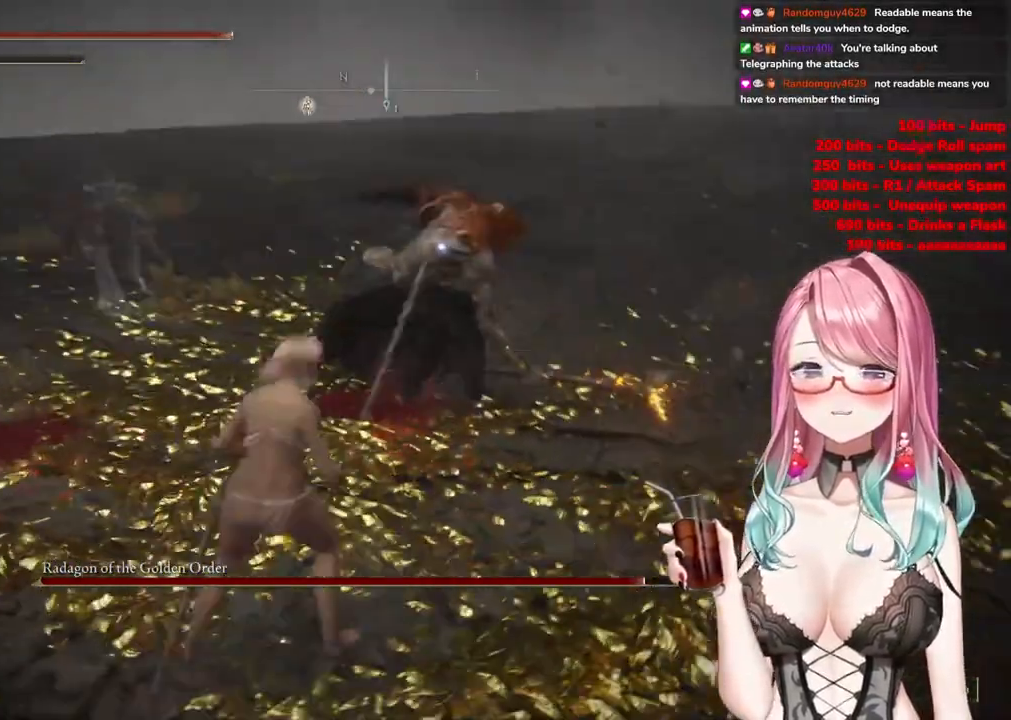
{"buttons": [], "left_stick": "up-right", "right_stick": "center", "events": [[83, "left_stick", "up"], [150, "CROSS", "down"], [283, "CROSS", "up"], [300, "R2", "down"], [433, "left_stick", "right"], [483, "R2", "up"], [483, "left_stick", "up-right"]]}
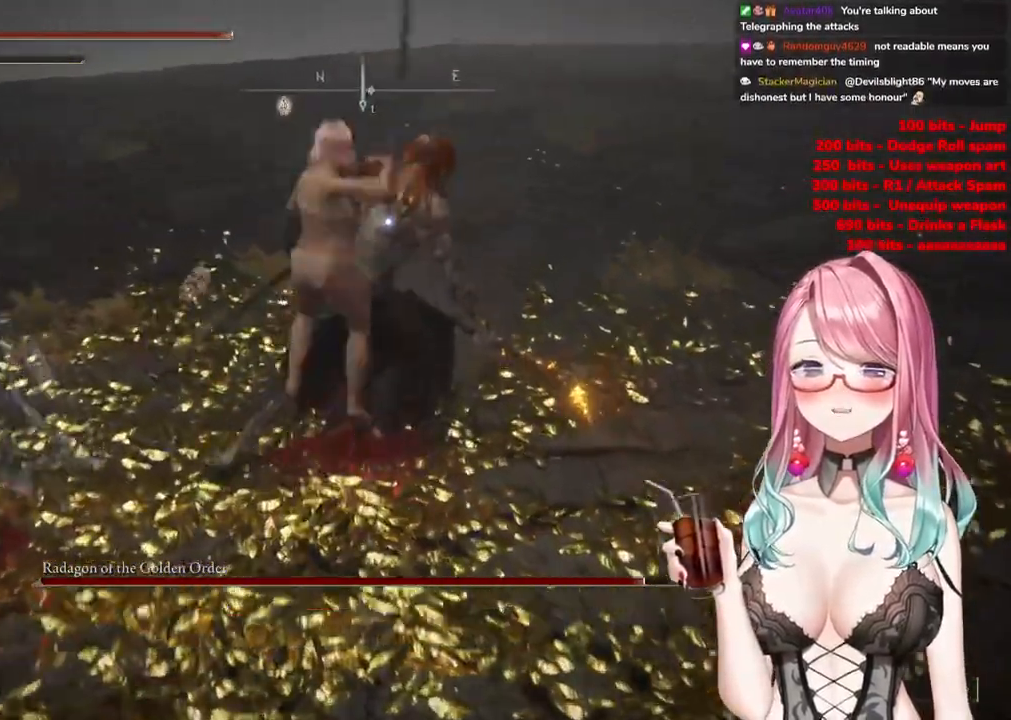
{"buttons": [], "left_stick": "center", "right_stick": "center", "events": [[84, "left_stick", "up"], [284, "left_stick", "center"]]}